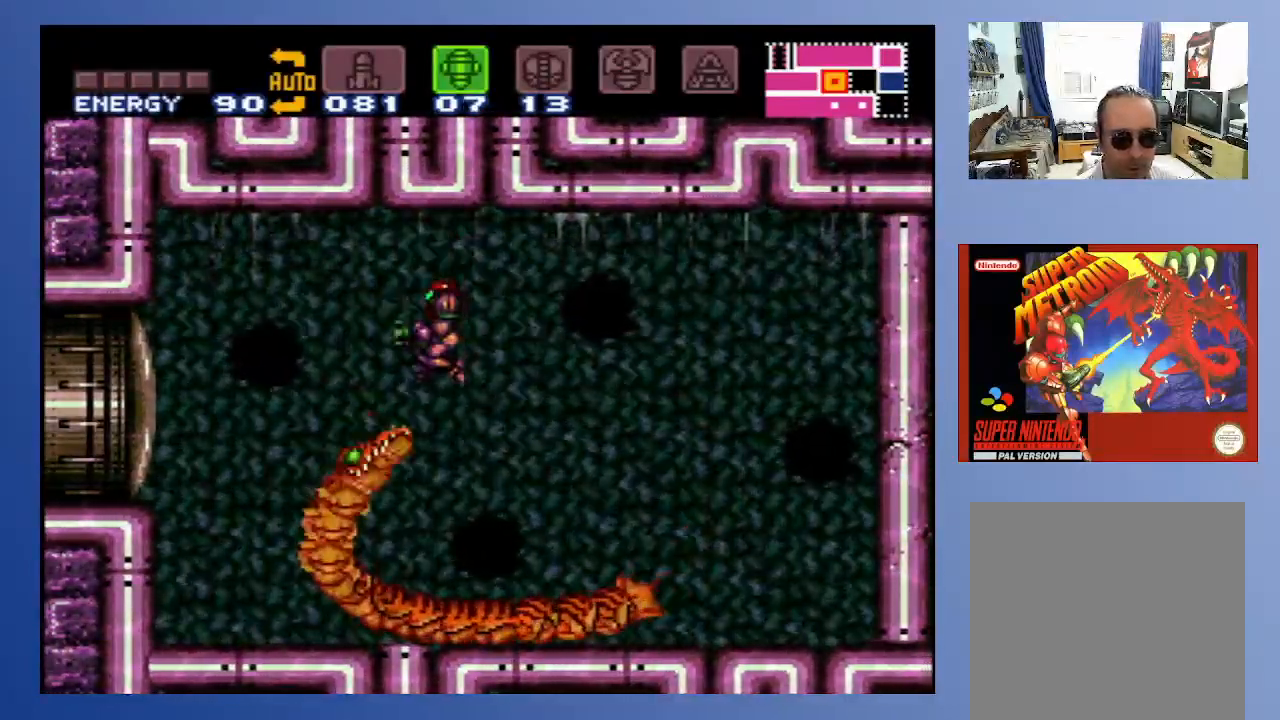
Gameplay with a controller (Xbox layout); each line is a JSON object with the inputs held at the frame after it. "events" lists button and stick changes between this image and that frame as [ms after this image, input, new state], when the widget could be followed in between. Not read: L3 R3.
{"buttons": ["DPAD_RIGHT"], "left_stick": "down", "right_stick": "center", "events": [[17, "X", "down"], [117, "DPAD_RIGHT", "down"], [133, "X", "up"]]}
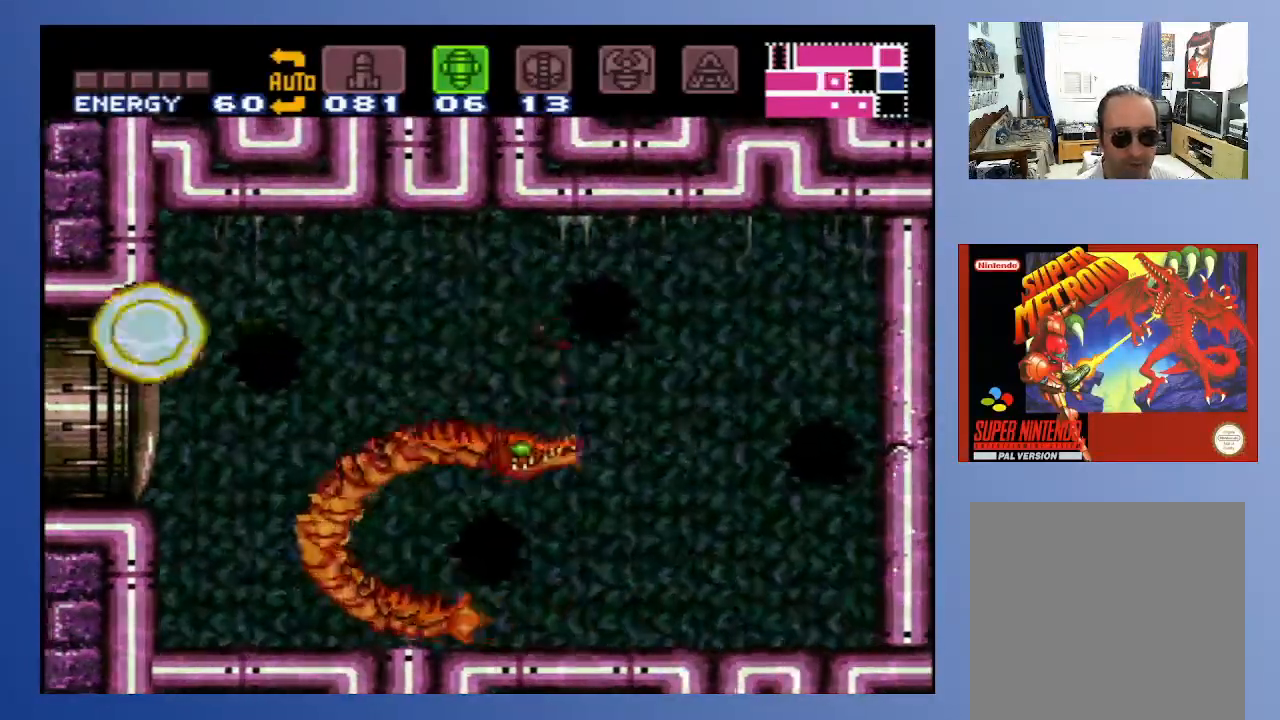
{"buttons": [], "left_stick": "down", "right_stick": "center", "events": [[50, "DPAD_UP", "down"], [83, "L1", "down"], [133, "DPAD_UP", "up"], [167, "DPAD_RIGHT", "up"], [350, "L1", "up"], [383, "X", "down"], [450, "X", "up"]]}
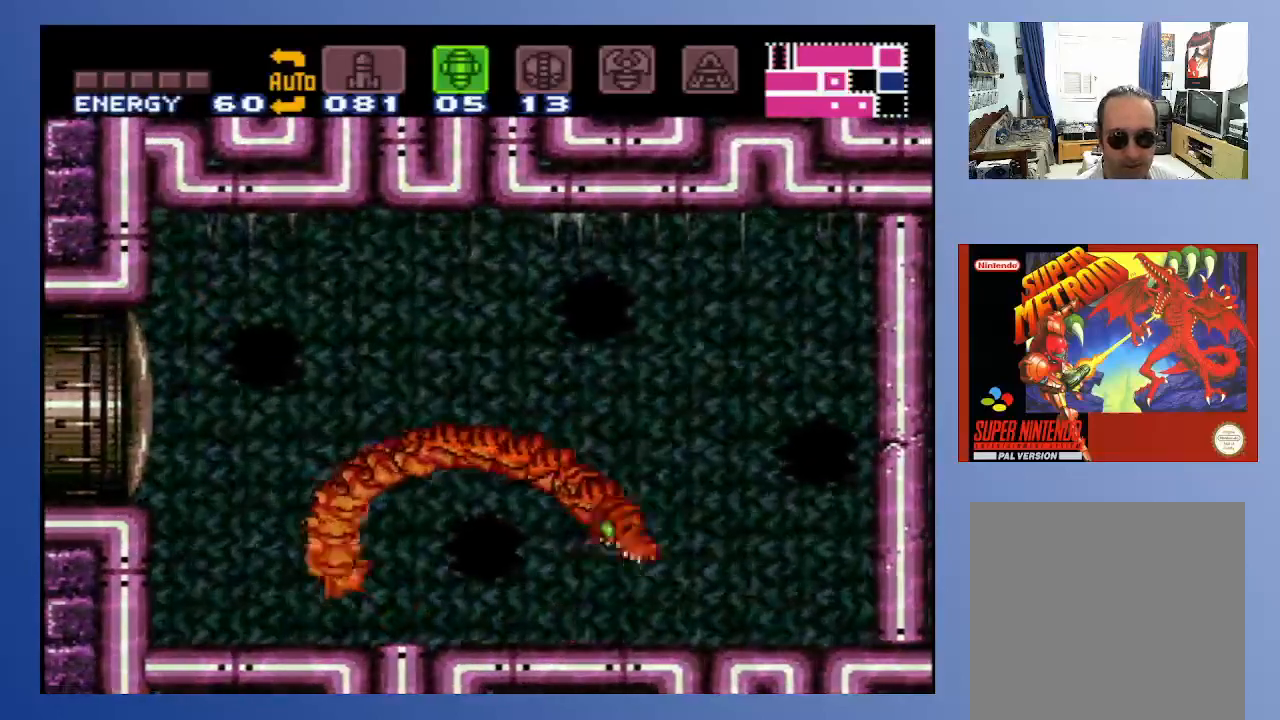
{"buttons": ["DPAD_LEFT"], "left_stick": "down", "right_stick": "center", "events": [[100, "DPAD_LEFT", "down"]]}
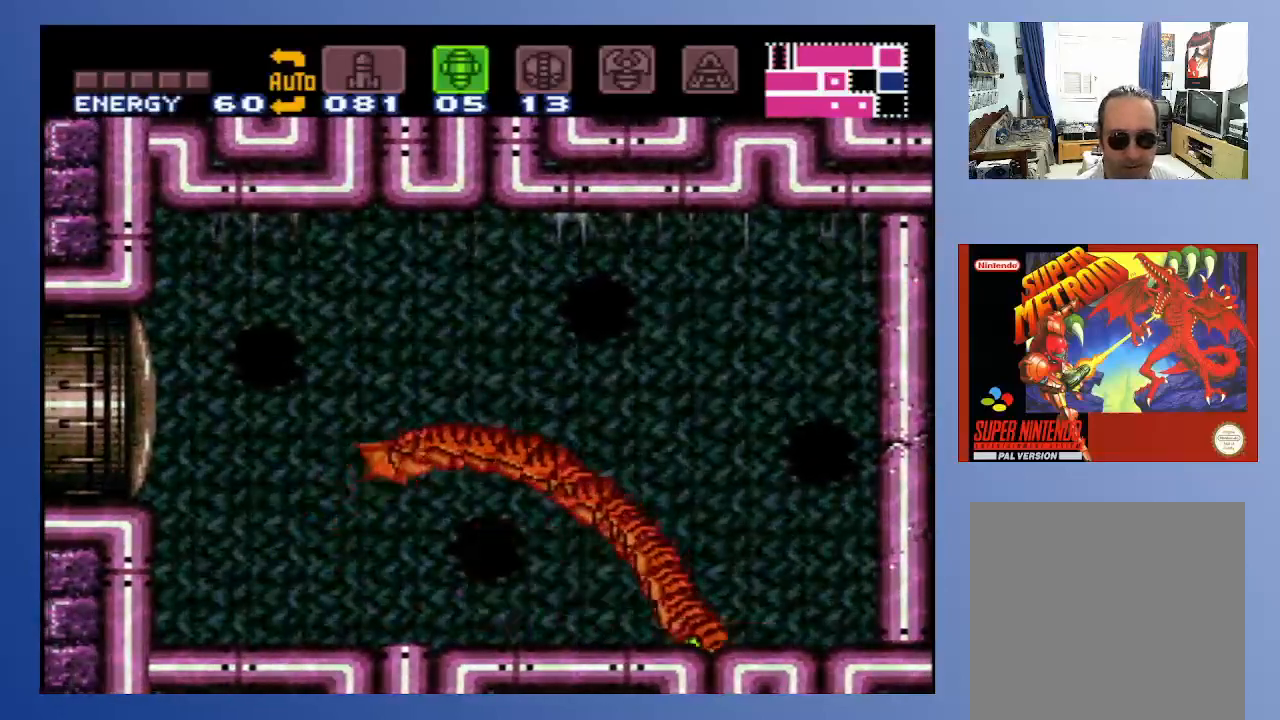
{"buttons": ["DPAD_RIGHT"], "left_stick": "down", "right_stick": "center", "events": [[367, "DPAD_LEFT", "up"], [417, "DPAD_RIGHT", "down"]]}
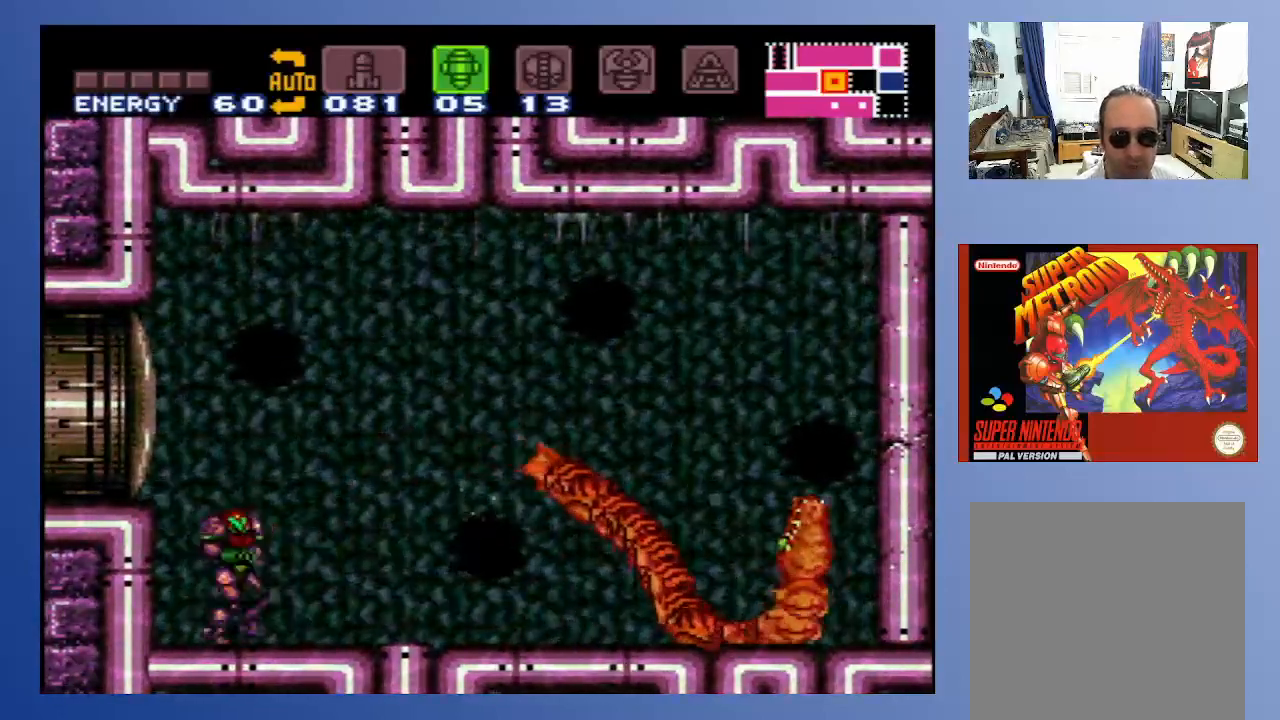
{"buttons": [], "left_stick": "down", "right_stick": "center", "events": [[50, "DPAD_RIGHT", "up"], [117, "A", "down"], [367, "X", "down"], [417, "A", "up"], [467, "X", "up"]]}
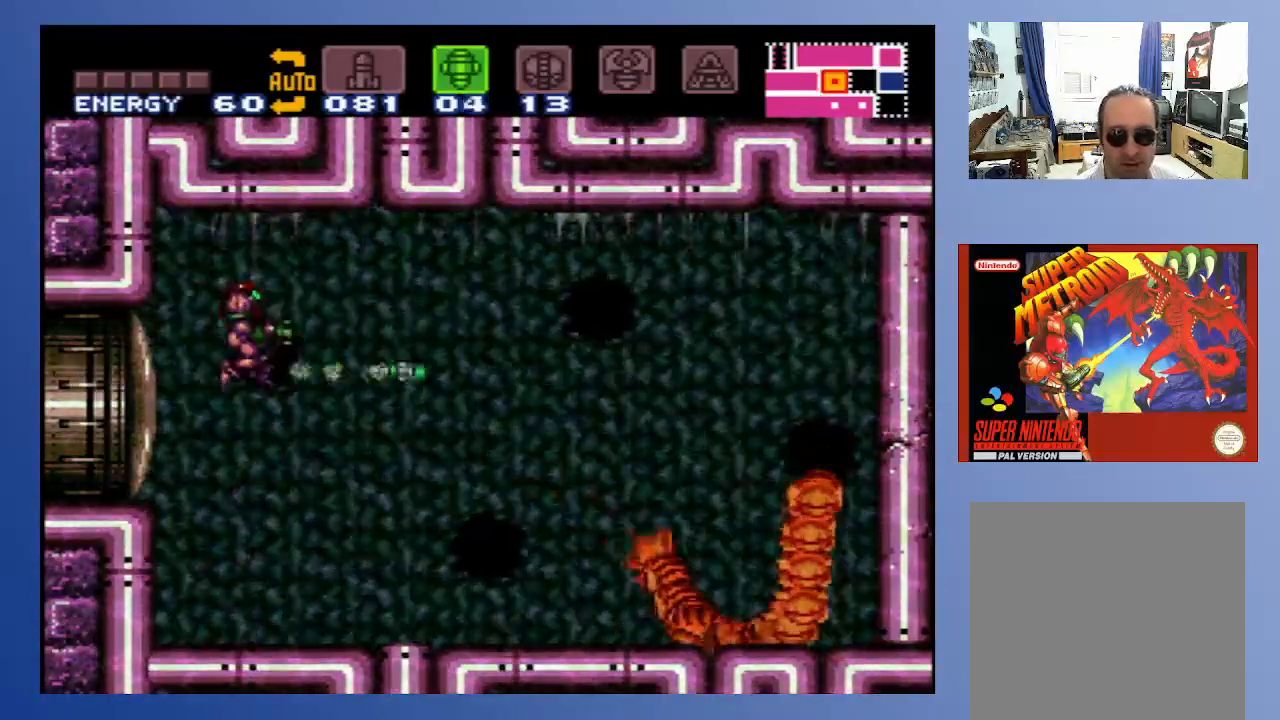
{"buttons": [], "left_stick": "down", "right_stick": "center", "events": []}
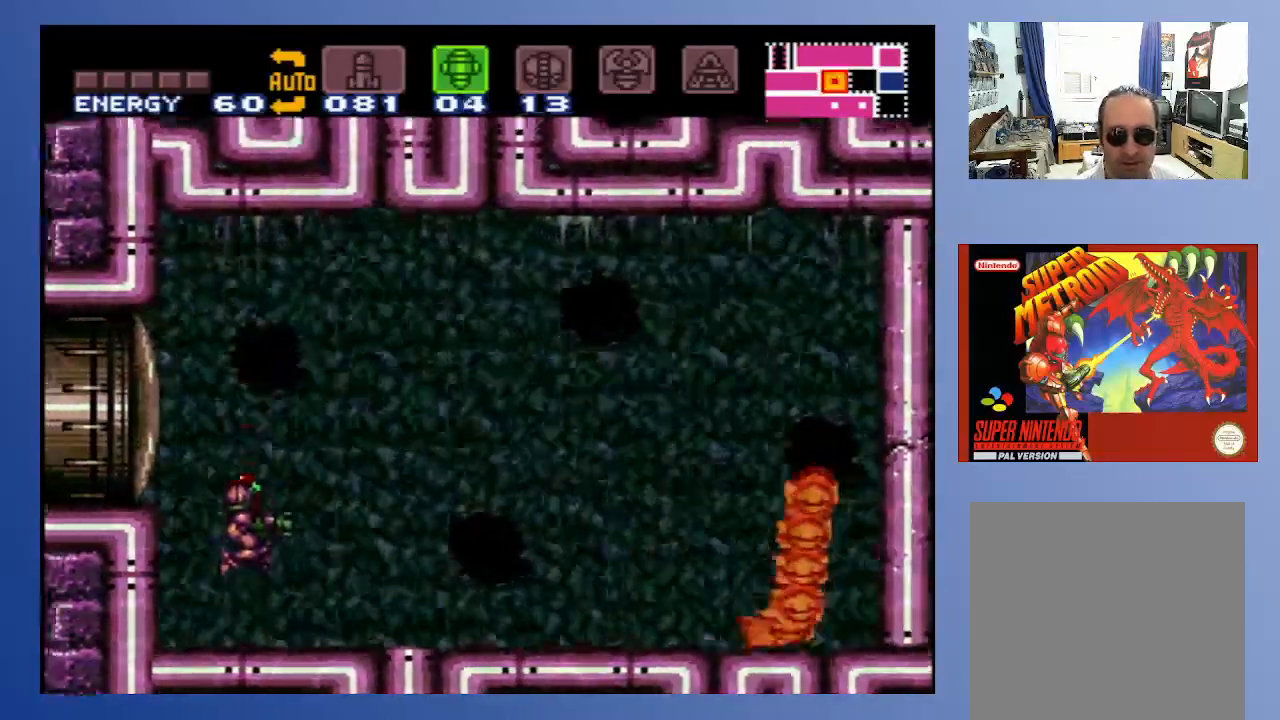
{"buttons": [], "left_stick": "down", "right_stick": "center", "events": [[367, "DPAD_LEFT", "down"], [483, "DPAD_LEFT", "up"]]}
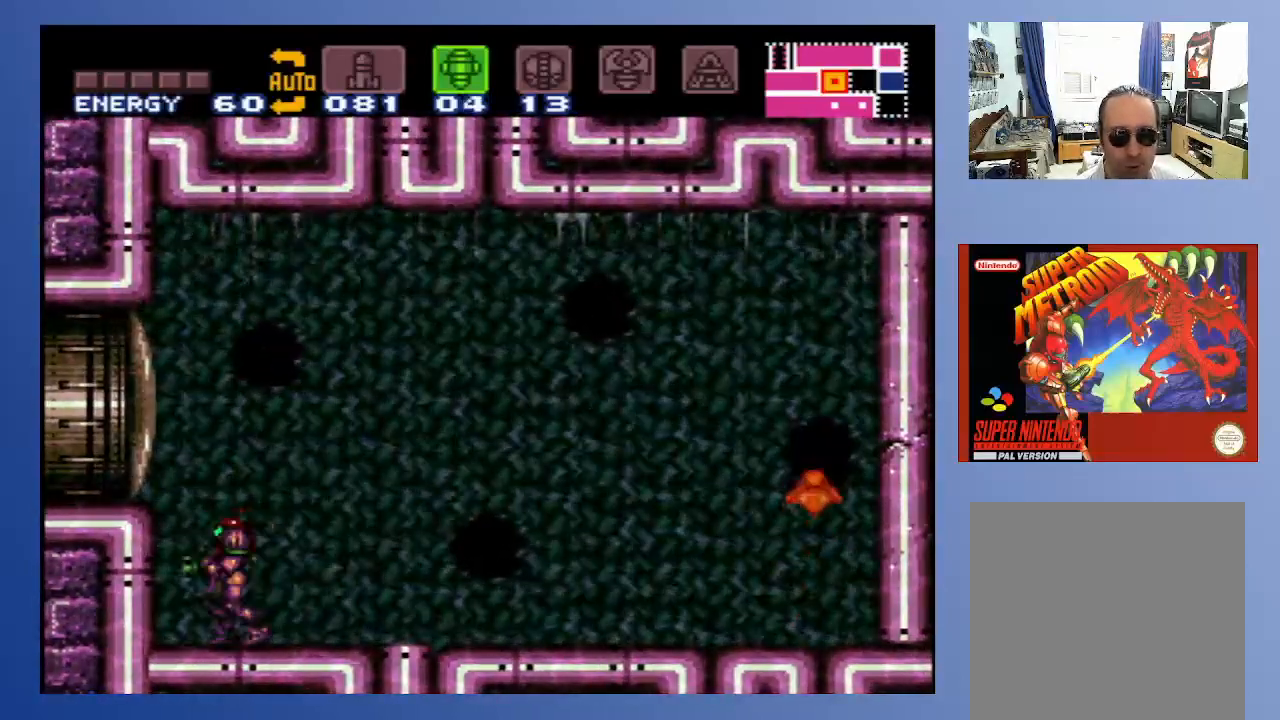
{"buttons": [], "left_stick": "center", "right_stick": "center", "events": [[67, "DPAD_RIGHT", "down"], [100, "left_stick", "center"], [167, "DPAD_RIGHT", "up"]]}
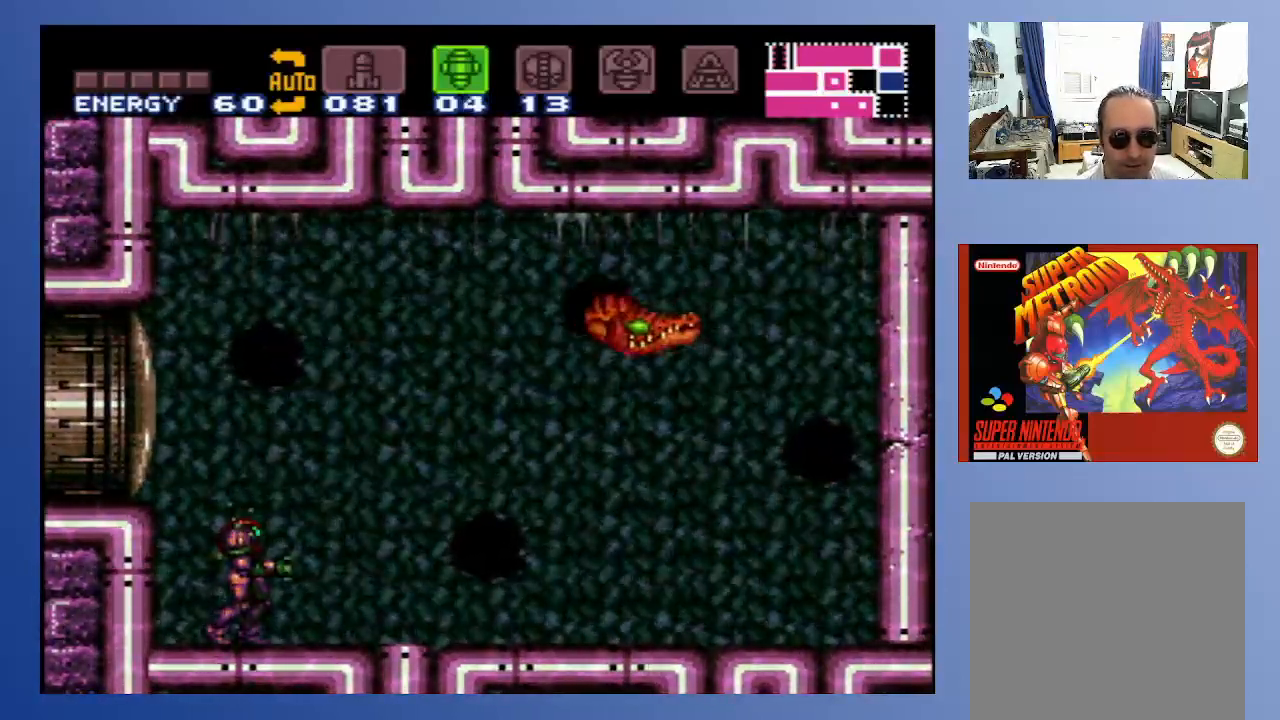
{"buttons": ["X"], "left_stick": "center", "right_stick": "center", "events": [[367, "DPAD_RIGHT", "down"], [433, "DPAD_RIGHT", "up"], [500, "X", "down"]]}
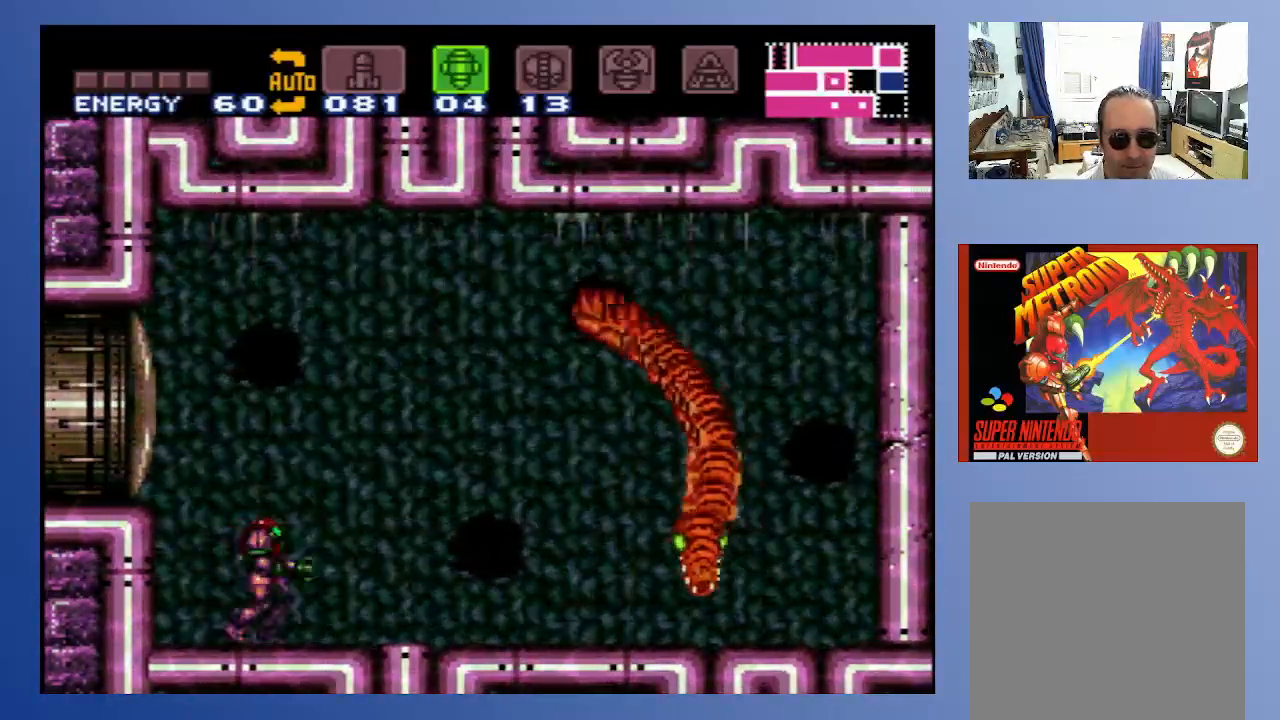
{"buttons": [], "left_stick": "center", "right_stick": "center", "events": [[100, "X", "up"]]}
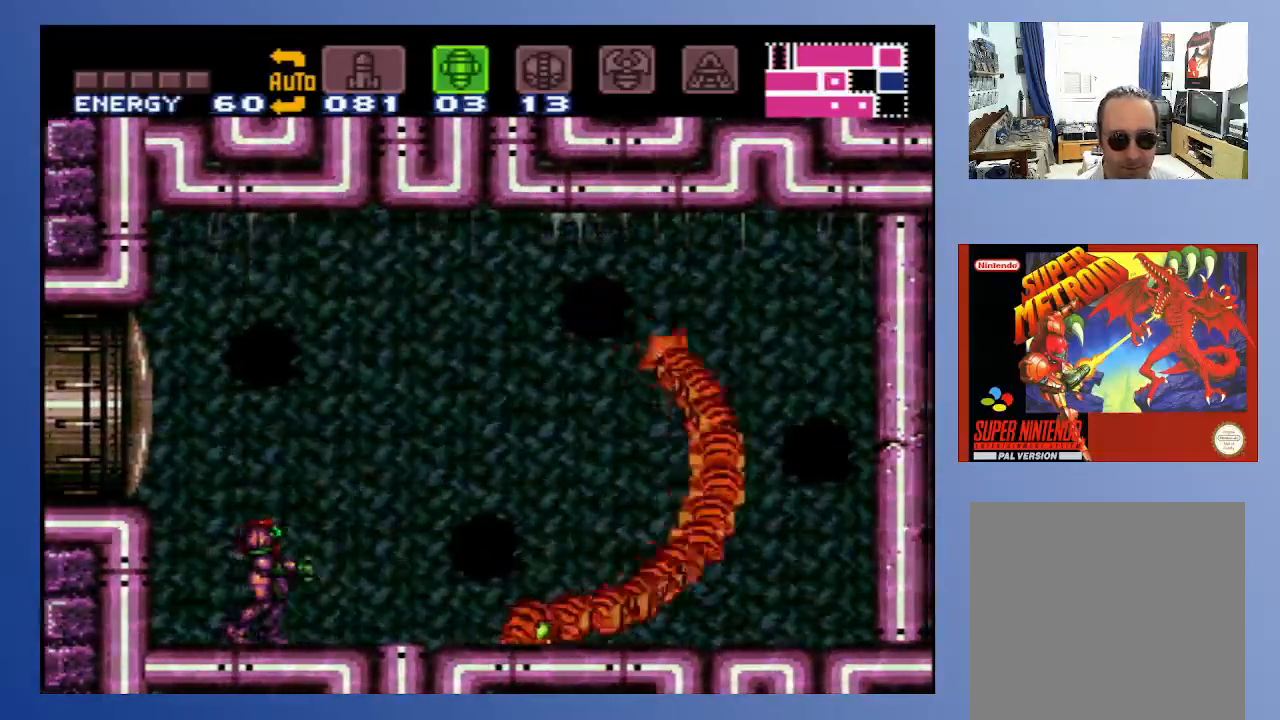
{"buttons": [], "left_stick": "center", "right_stick": "center", "events": [[117, "DPAD_DOWN", "down"], [217, "X", "down"], [233, "DPAD_DOWN", "up"], [333, "X", "up"]]}
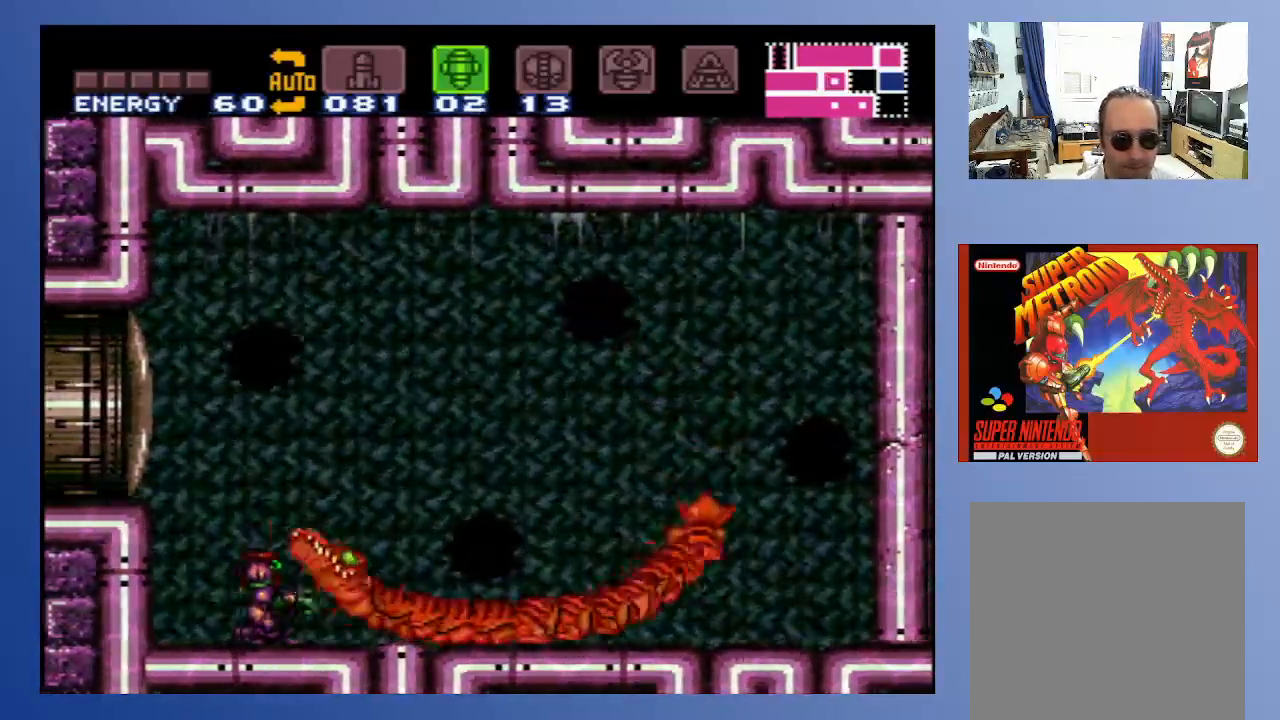
{"buttons": [], "left_stick": "down", "right_stick": "center", "events": [[233, "left_stick", "down"]]}
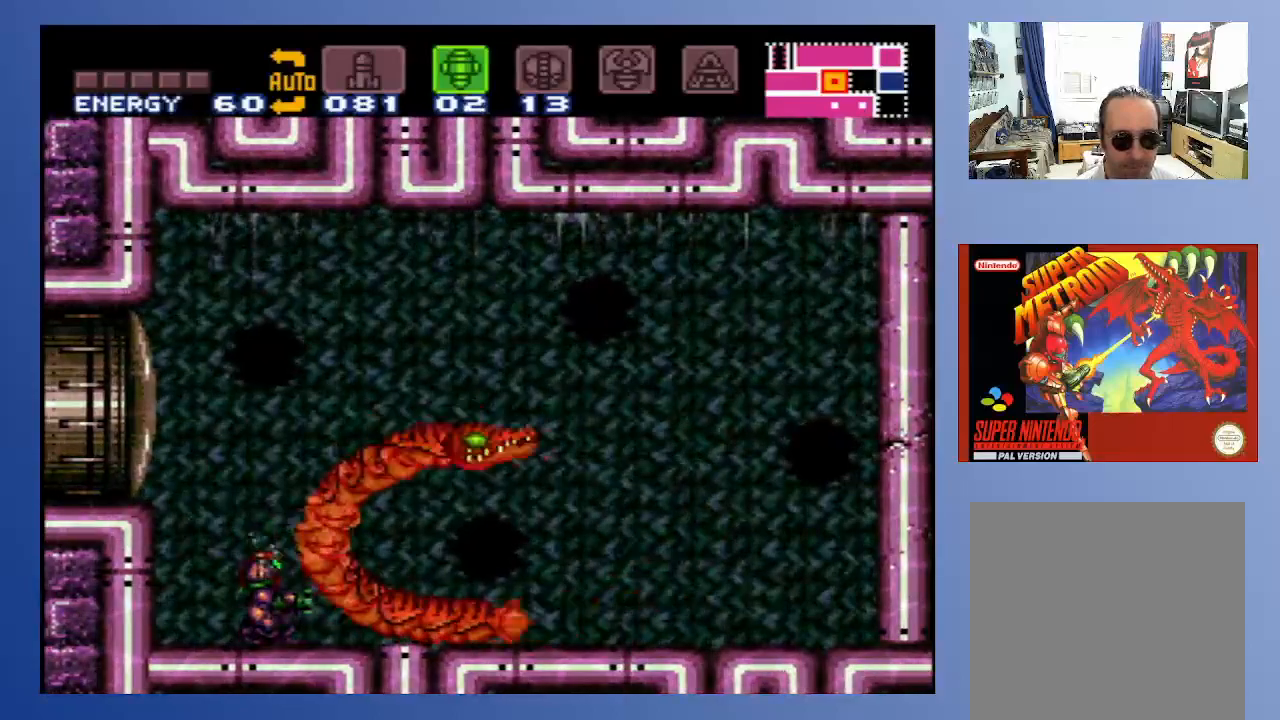
{"buttons": [], "left_stick": "down", "right_stick": "center", "events": []}
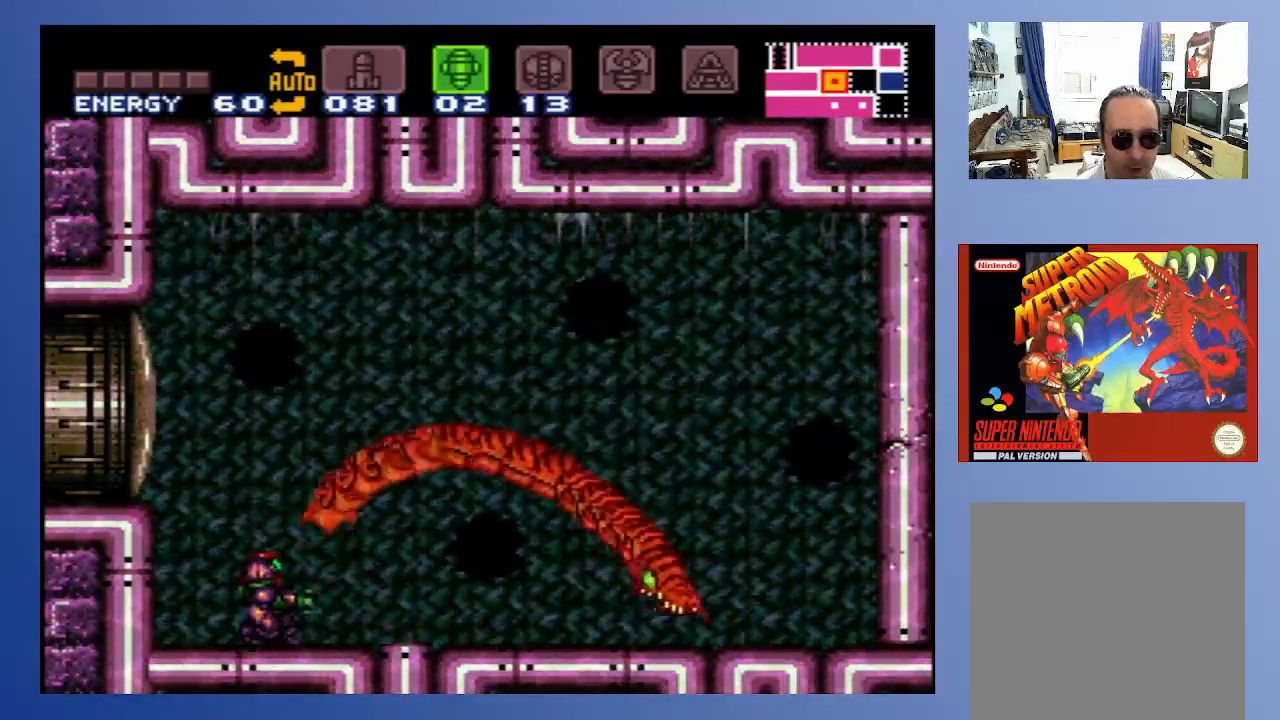
{"buttons": [], "left_stick": "down", "right_stick": "center", "events": [[17, "X", "down"], [100, "X", "up"]]}
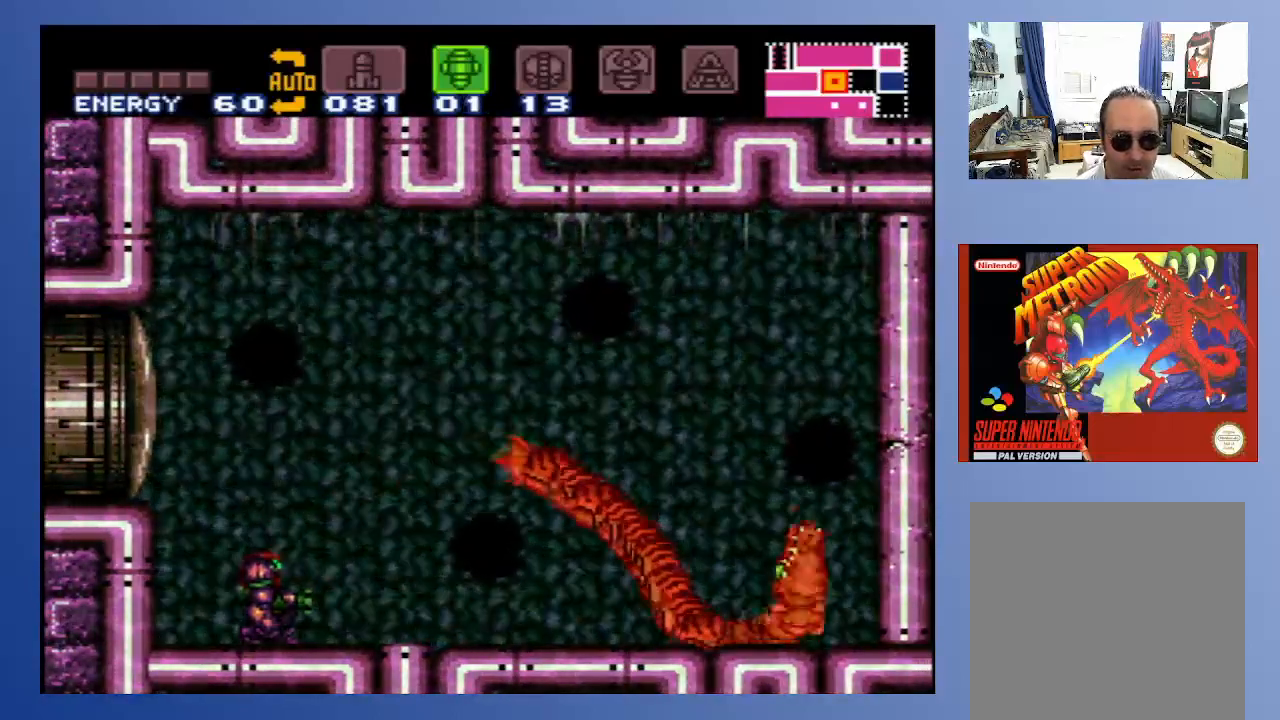
{"buttons": [], "left_stick": "down", "right_stick": "center", "events": []}
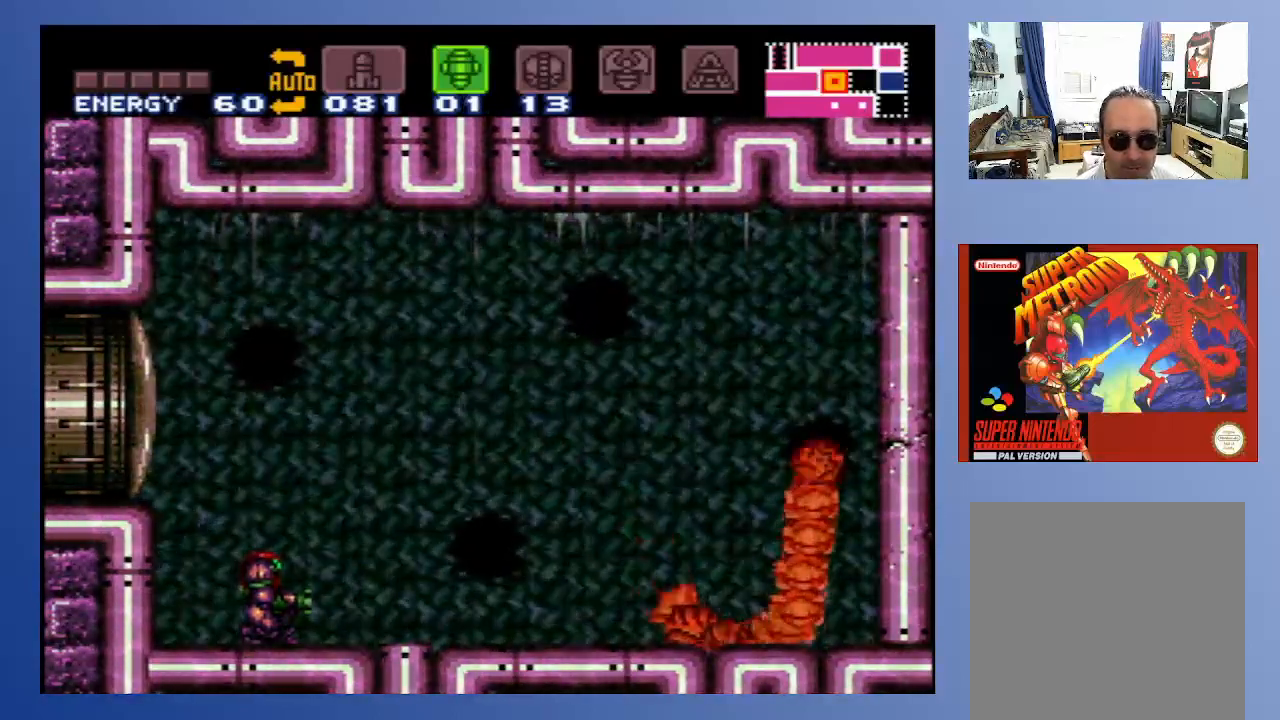
{"buttons": [], "left_stick": "down", "right_stick": "center", "events": []}
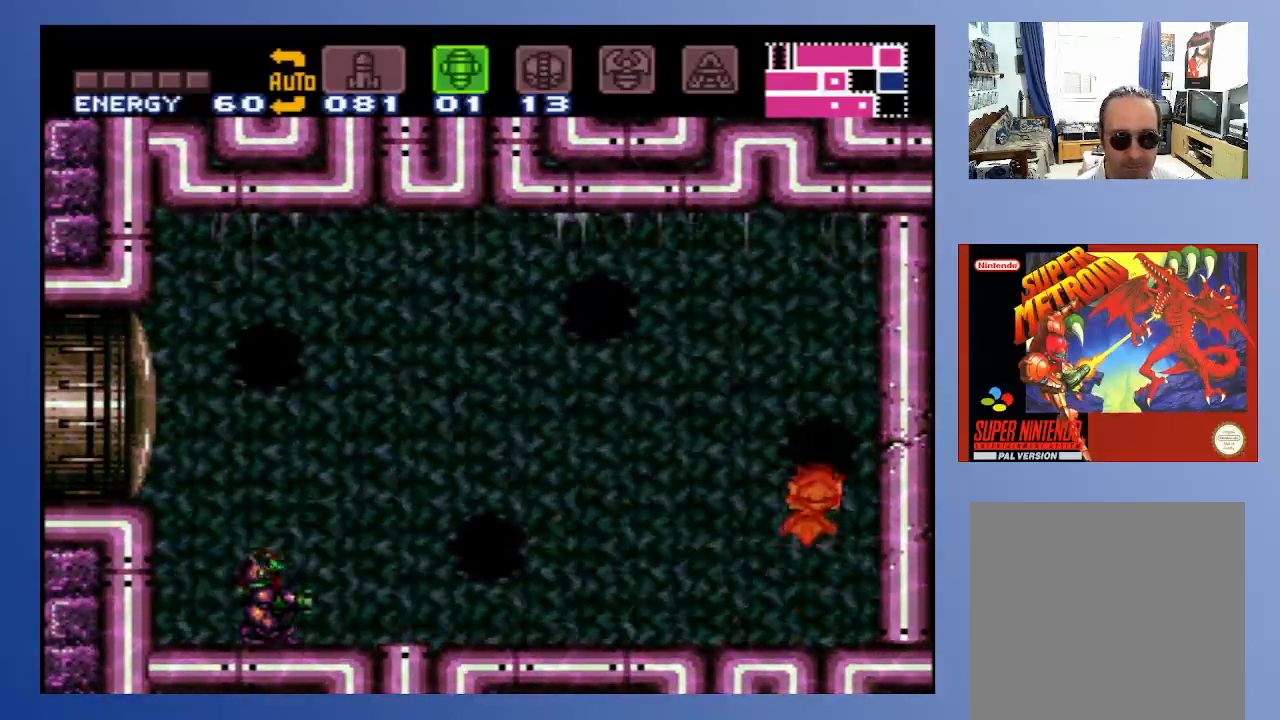
{"buttons": [], "left_stick": "center", "right_stick": "center", "events": [[83, "SELECT", "down"], [200, "SELECT", "up"], [217, "SELECT", "down"], [233, "SELECT", "up"], [417, "SELECT", "down"], [417, "left_stick", "center"], [500, "SELECT", "up"]]}
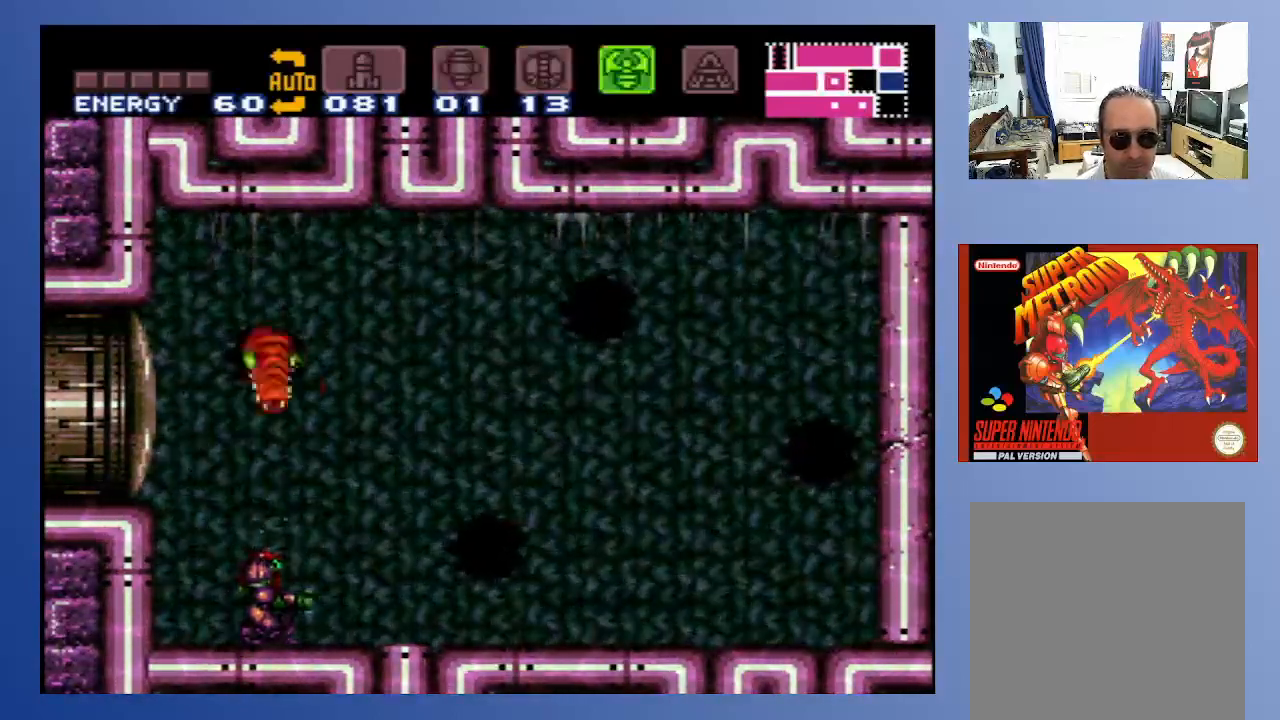
{"buttons": ["SELECT"], "left_stick": "center", "right_stick": "center", "events": [[50, "SELECT", "down"], [233, "SELECT", "up"], [433, "SELECT", "down"]]}
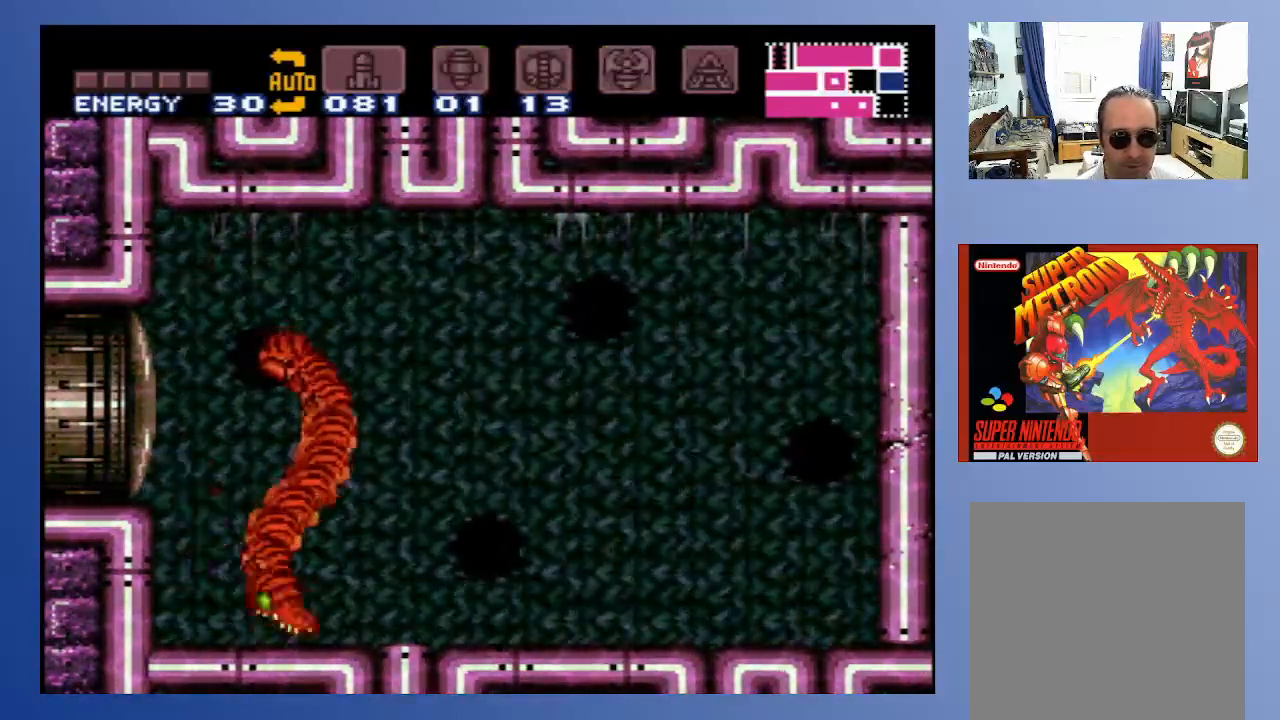
{"buttons": [], "left_stick": "center", "right_stick": "center", "events": [[67, "SELECT", "up"], [83, "X", "down"], [167, "X", "up"], [267, "X", "down"], [317, "X", "up"], [400, "X", "down"], [467, "X", "up"]]}
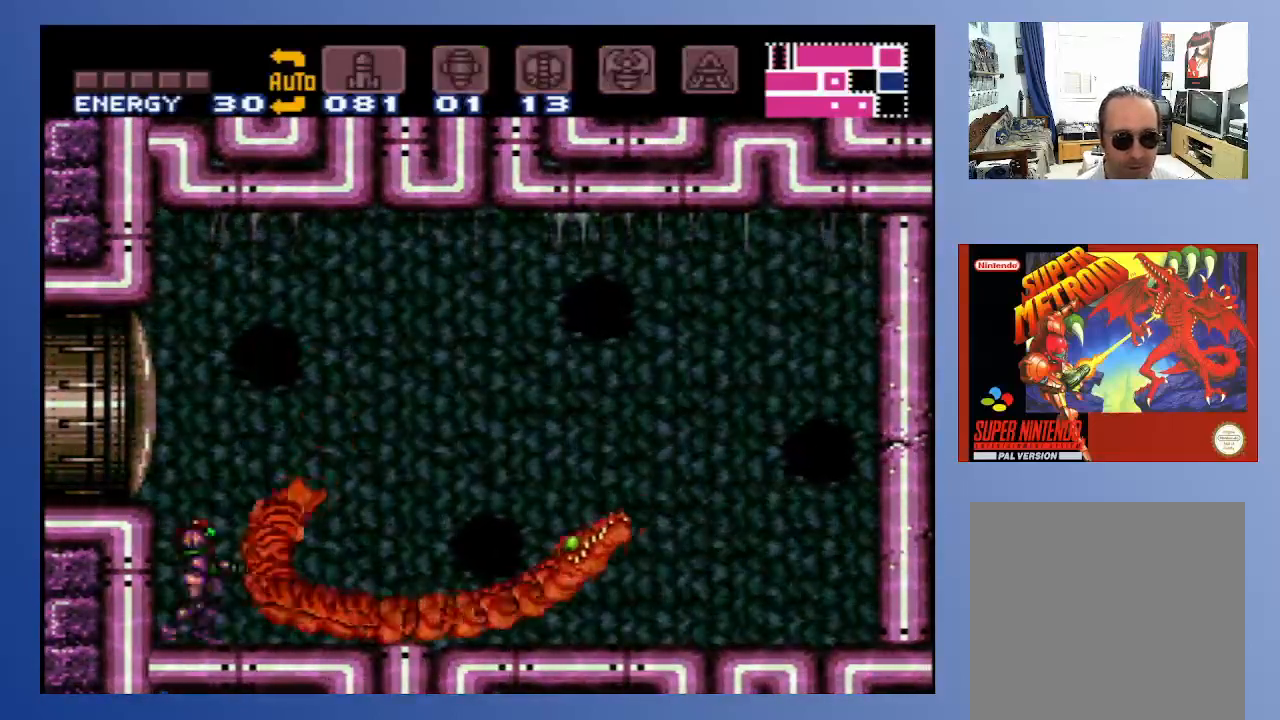
{"buttons": ["X"], "left_stick": "center", "right_stick": "center", "events": [[67, "X", "down"], [150, "X", "up"], [200, "A", "down"], [250, "X", "down"], [350, "X", "up"], [417, "X", "down"], [450, "A", "up"]]}
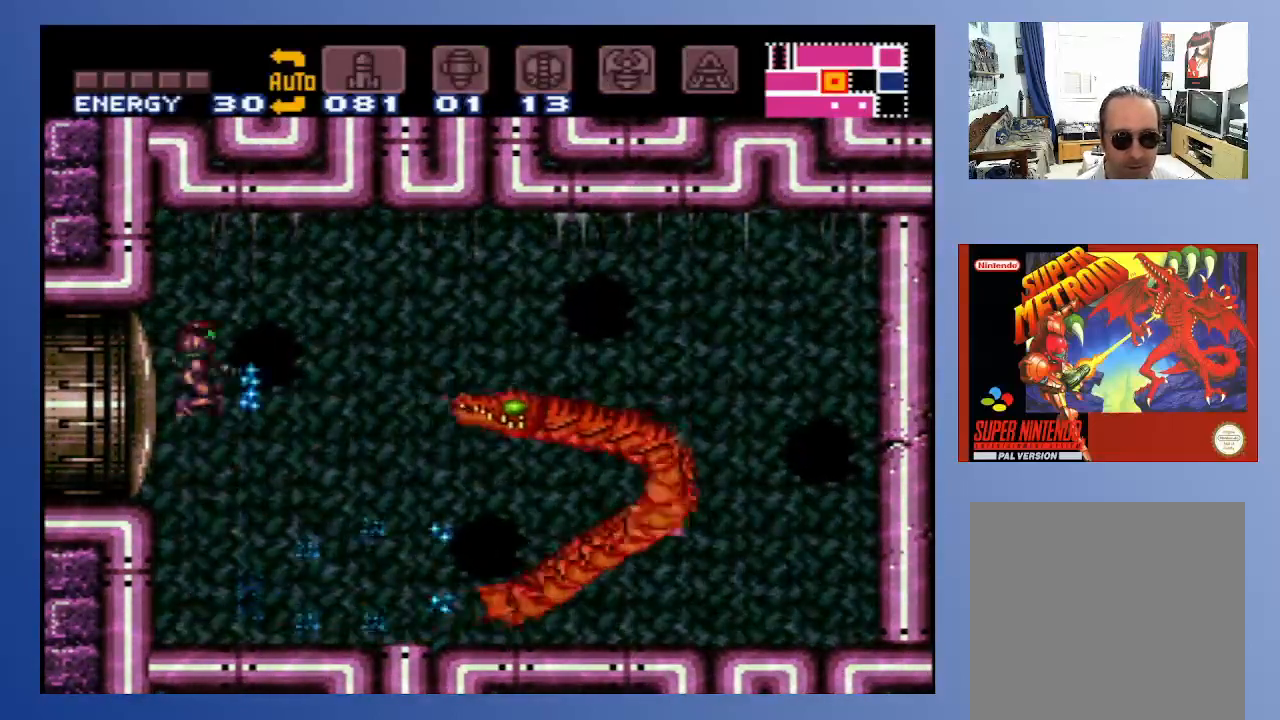
{"buttons": [], "left_stick": "center", "right_stick": "center", "events": [[17, "X", "up"], [67, "X", "down"], [133, "X", "up"], [217, "X", "down"], [300, "X", "up"], [350, "X", "down"], [433, "X", "up"]]}
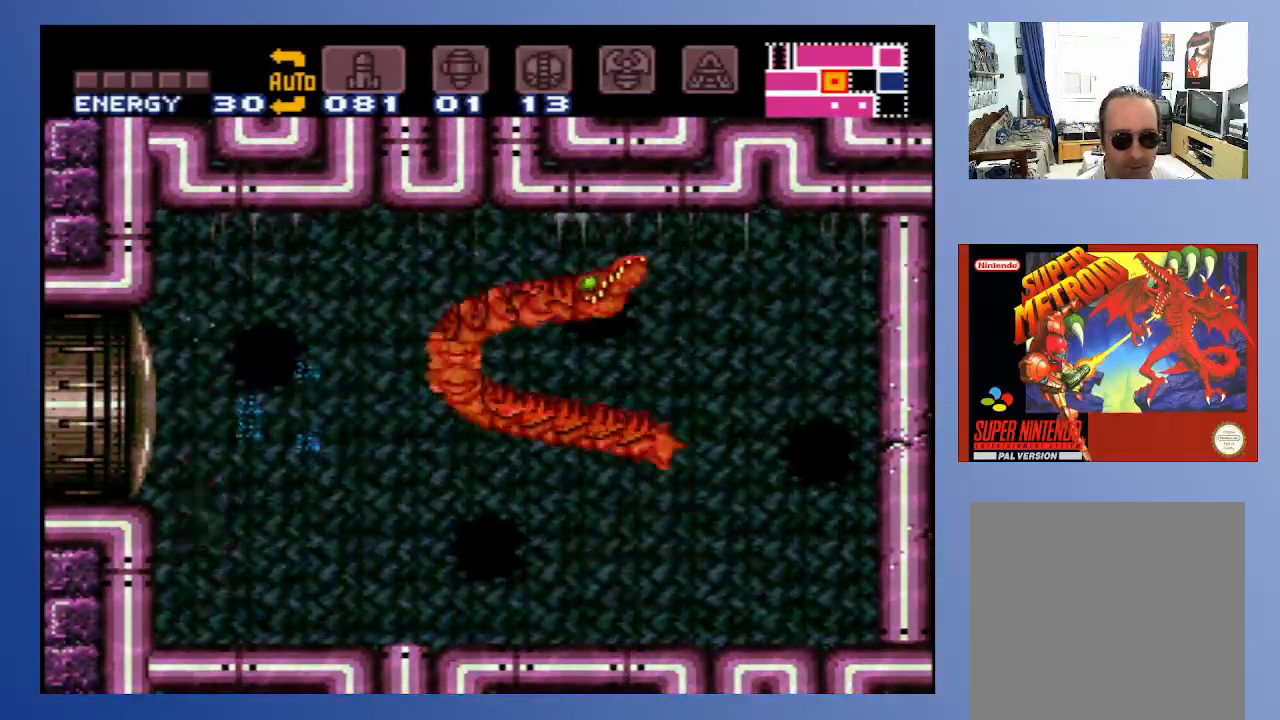
{"buttons": [], "left_stick": "center", "right_stick": "center", "events": [[183, "SELECT", "down"], [283, "SELECT", "up"]]}
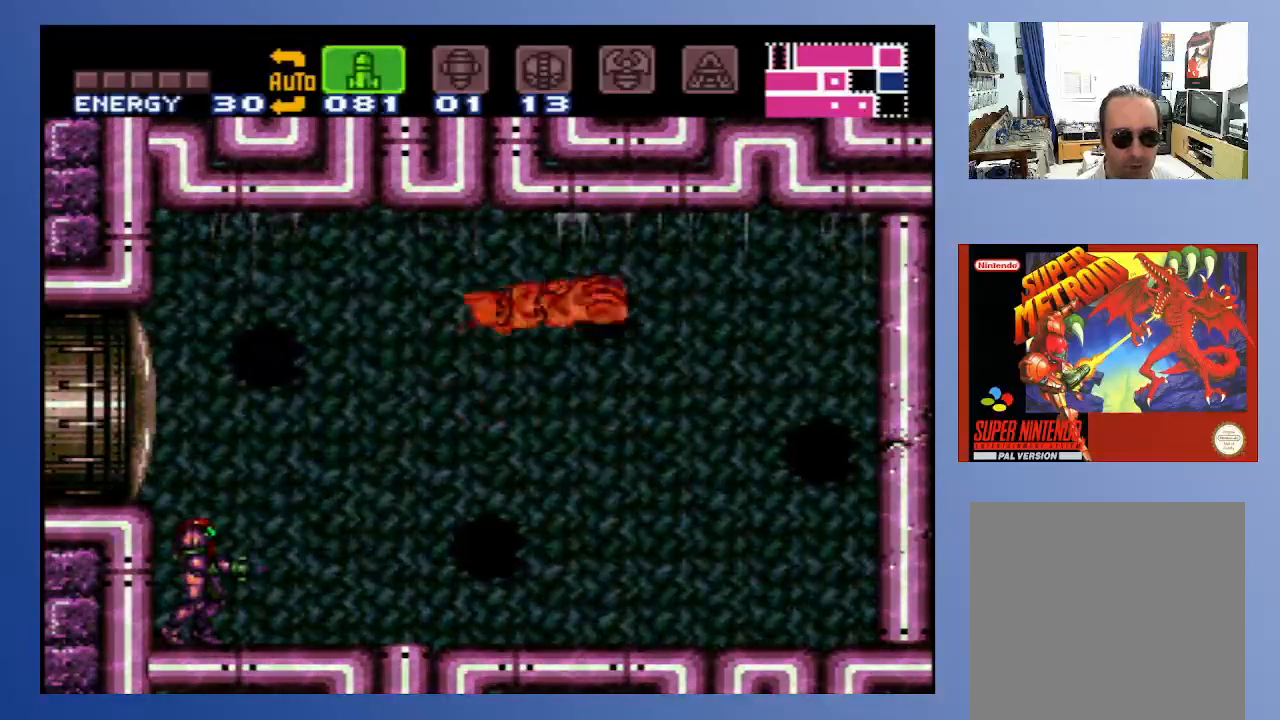
{"buttons": ["X"], "left_stick": "center", "right_stick": "center", "events": [[17, "X", "down"], [117, "X", "up"], [183, "A", "down"], [300, "X", "down"], [400, "A", "up"], [417, "X", "up"], [483, "X", "down"]]}
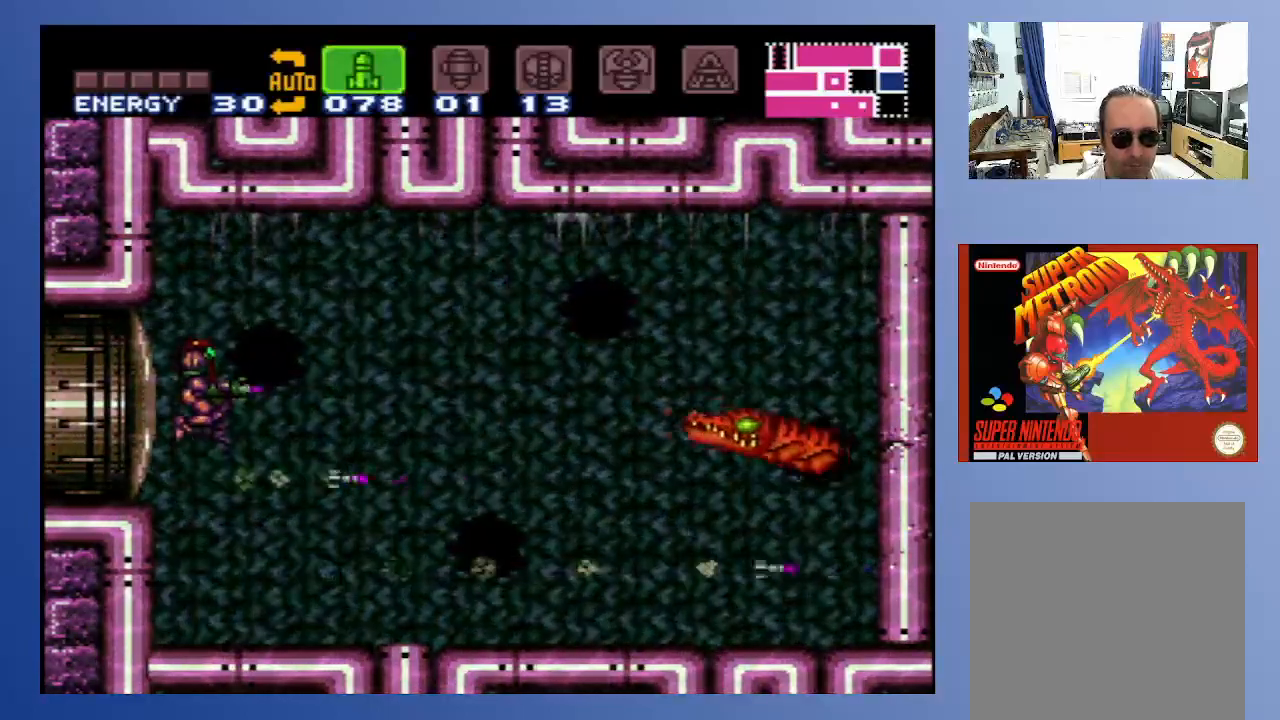
{"buttons": [], "left_stick": "center", "right_stick": "center", "events": [[33, "X", "up"], [117, "X", "down"], [183, "X", "up"], [250, "X", "down"], [333, "X", "up"], [383, "X", "down"], [483, "X", "up"]]}
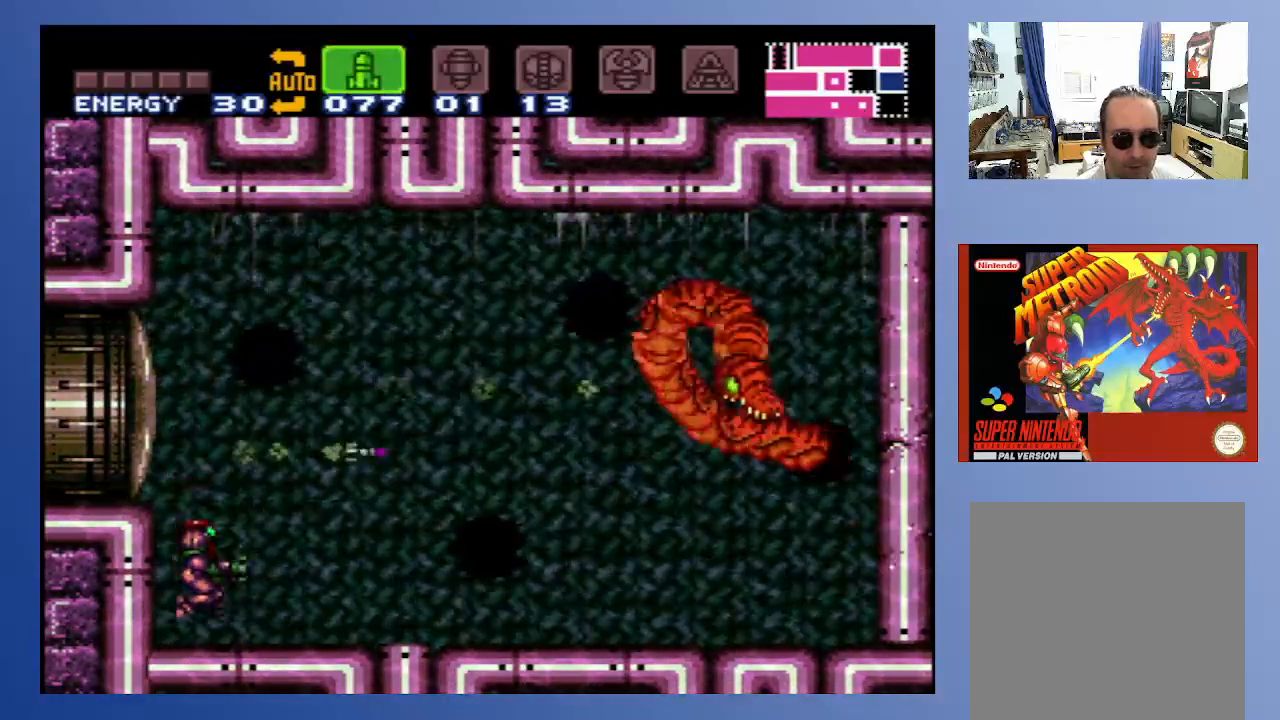
{"buttons": ["X"], "left_stick": "center", "right_stick": "center", "events": [[117, "X", "down"], [217, "X", "up"], [267, "X", "down"], [333, "X", "up"], [400, "X", "down"]]}
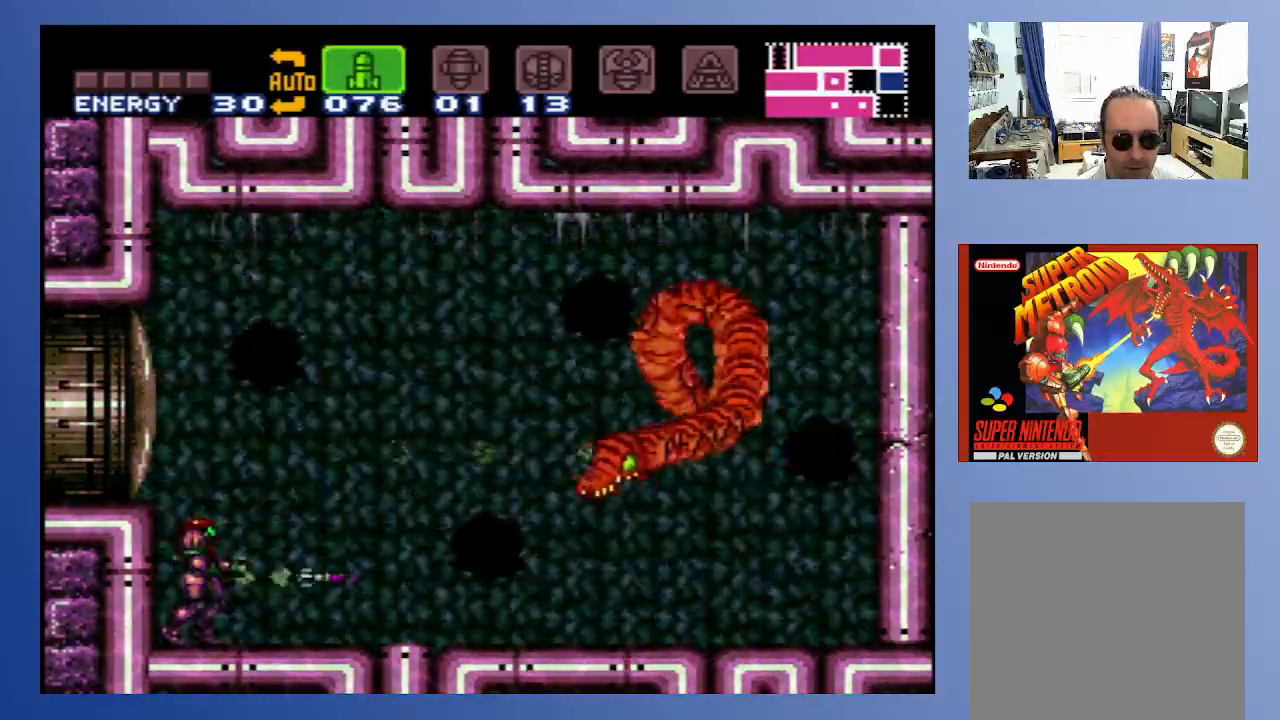
{"buttons": [], "left_stick": "center", "right_stick": "center", "events": [[17, "X", "up"], [50, "A", "down"], [133, "X", "down"], [200, "A", "up"], [233, "X", "up"], [283, "X", "down"], [350, "X", "up"], [417, "X", "down"], [500, "X", "up"]]}
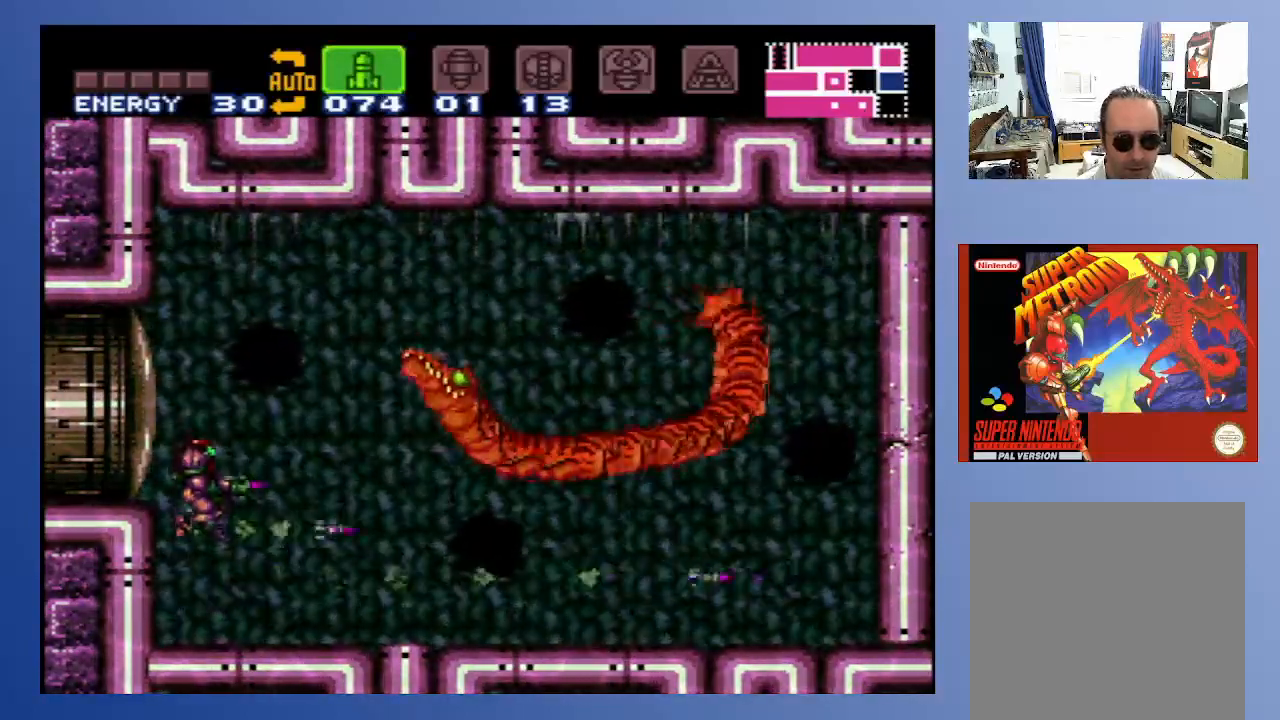
{"buttons": [], "left_stick": "center", "right_stick": "center", "events": [[83, "X", "down"], [183, "X", "up"], [250, "X", "down"], [333, "X", "up"], [400, "X", "down"], [467, "X", "up"]]}
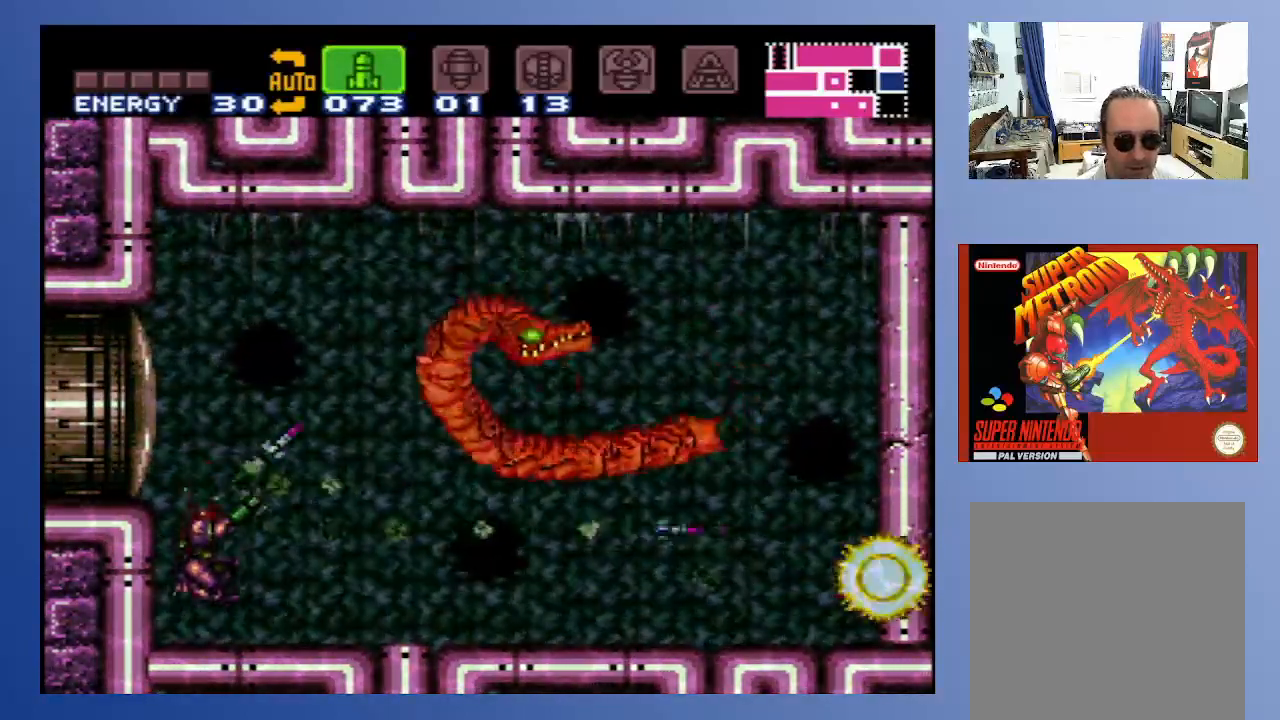
{"buttons": [], "left_stick": "center", "right_stick": "center", "events": [[67, "X", "down"], [133, "X", "up"], [233, "X", "down"], [300, "X", "up"], [383, "X", "down"], [450, "X", "up"]]}